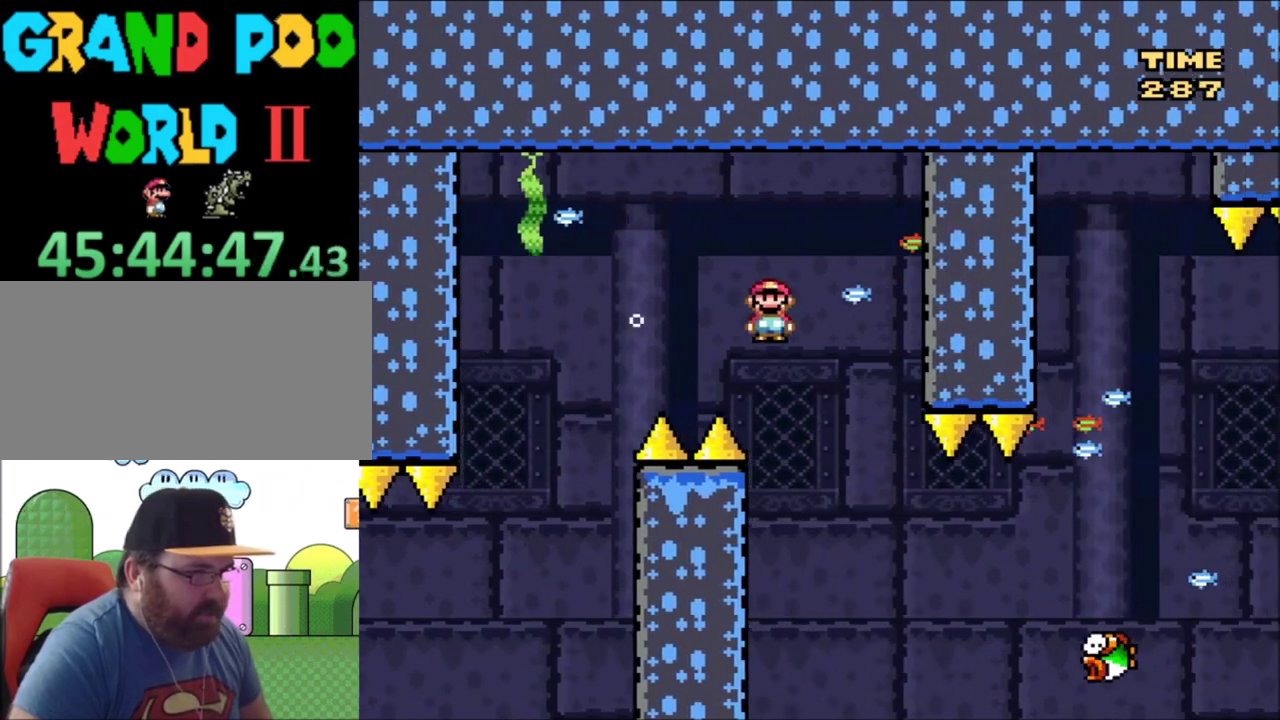
Gameplay with a controller (Nintendo layout); each line is a JSON object with the inputs held at the frame after it (dt_ms = milliseconds from this image to that frame). "events" lists button and stick changes between this image and that frame as [ms after this image, input, new state], when the widget could be followed in between. Not read: L3 R3.
{"dt_ms": 501, "buttons": ["X"], "events": [[167, "DPAD_LEFT", "up"], [167, "DPAD_RIGHT", "down"], [367, "DPAD_RIGHT", "up"]]}
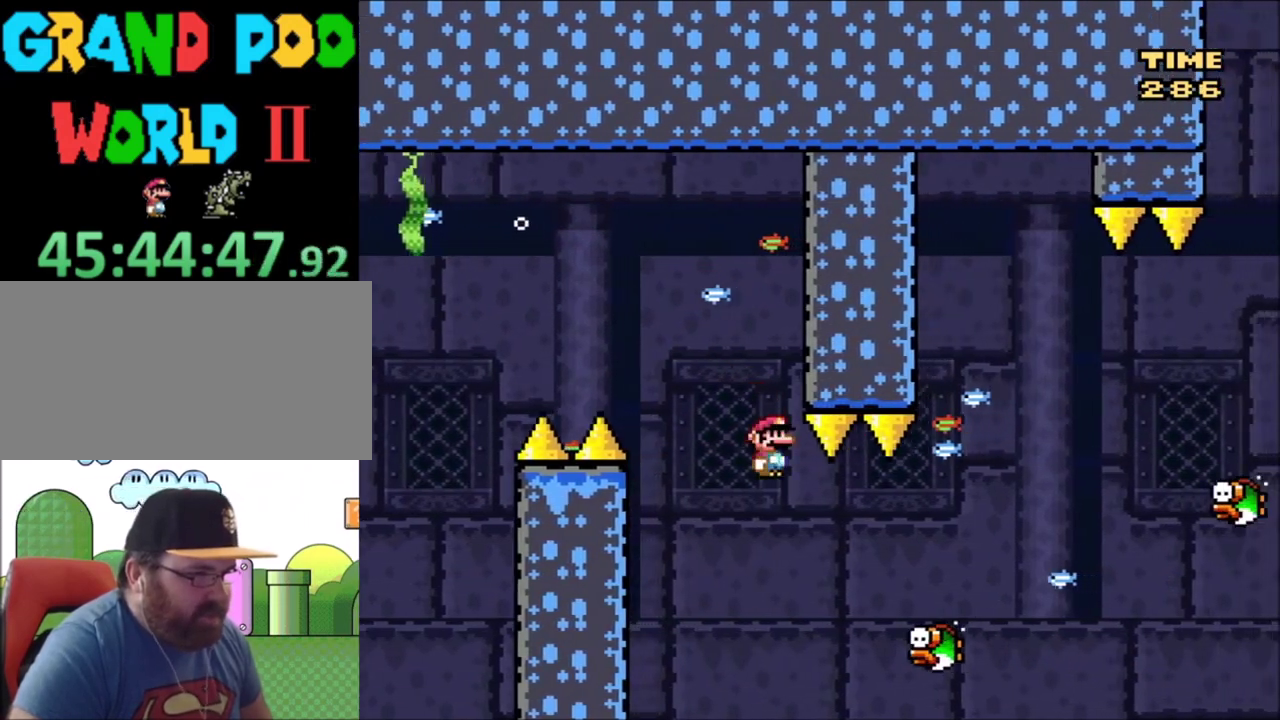
{"dt_ms": 300, "buttons": ["A", "X", "DPAD_RIGHT"], "events": [[266, "A", "down"], [266, "DPAD_RIGHT", "down"]]}
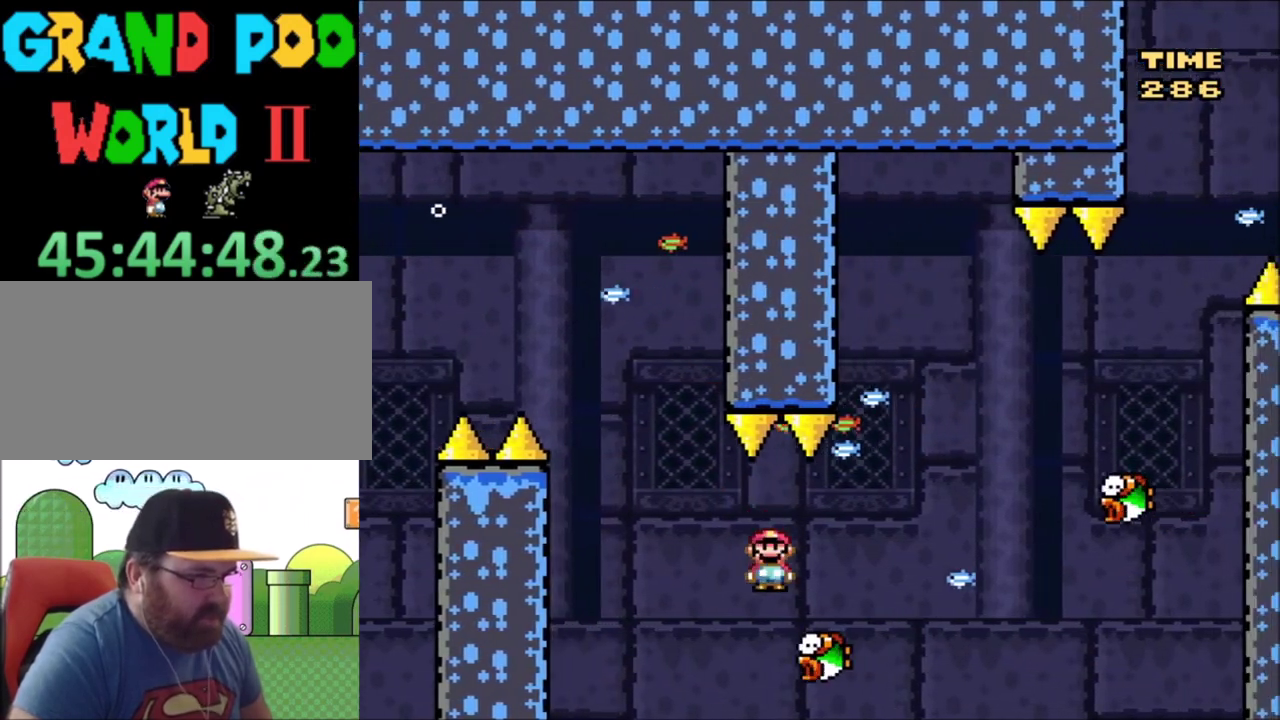
{"dt_ms": 600, "buttons": ["X"], "events": [[267, "DPAD_RIGHT", "up"], [434, "DPAD_LEFT", "down"], [534, "A", "up"], [567, "DPAD_LEFT", "up"]]}
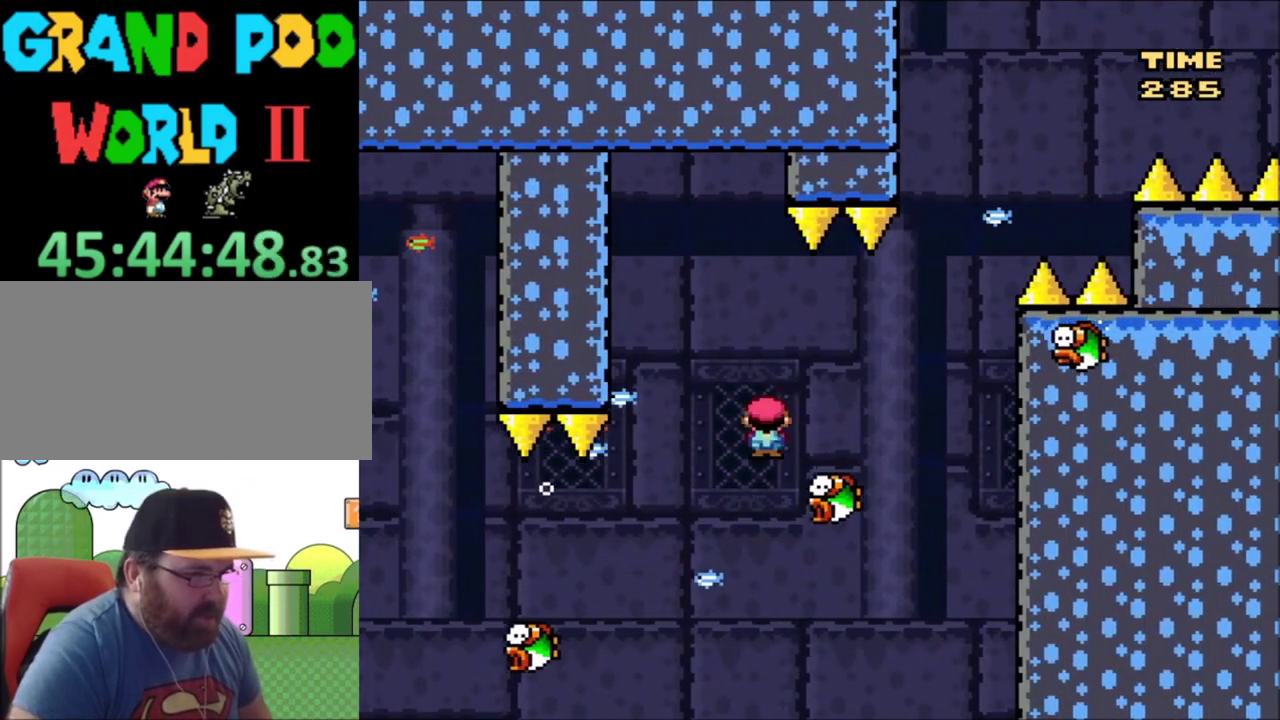
{"dt_ms": 401, "buttons": ["X", "DPAD_RIGHT"], "events": [[34, "DPAD_RIGHT", "down"], [267, "DPAD_RIGHT", "up"], [401, "DPAD_RIGHT", "down"]]}
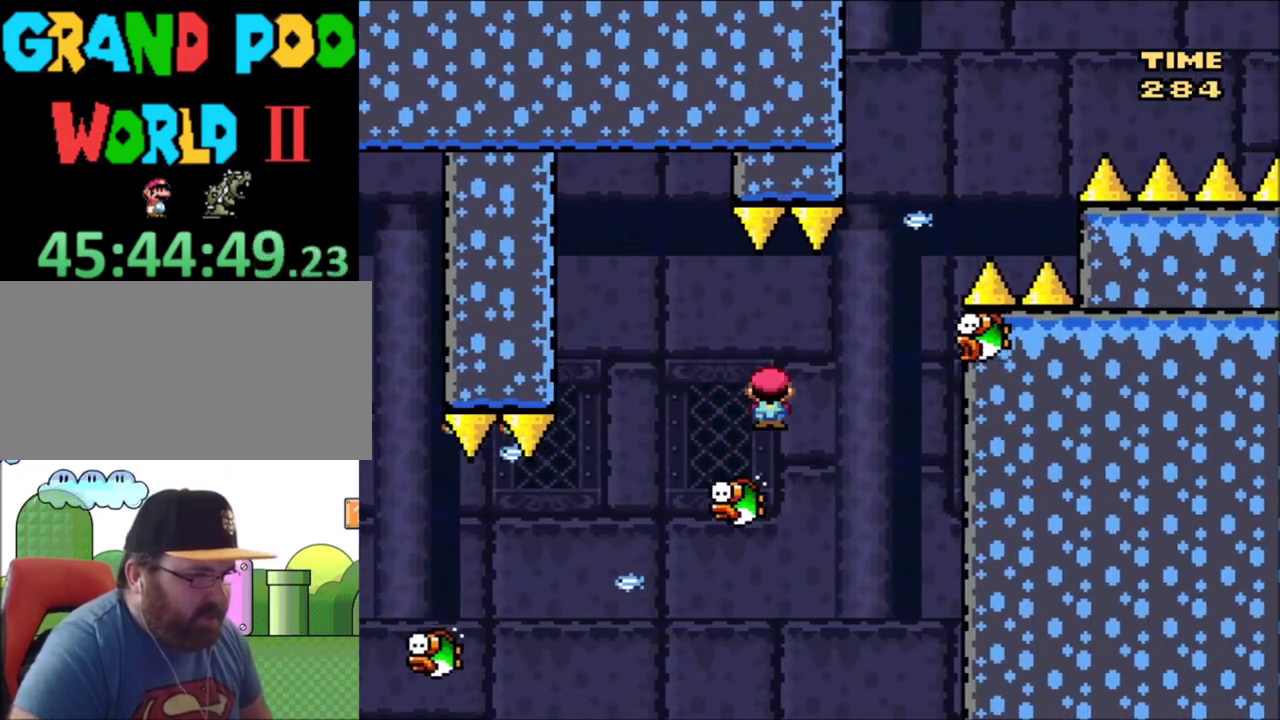
{"dt_ms": 600, "buttons": ["A", "X", "DPAD_RIGHT"], "events": [[67, "A", "down"], [233, "DPAD_RIGHT", "up"], [300, "DPAD_LEFT", "down"], [434, "A", "up"], [534, "A", "down"], [534, "DPAD_LEFT", "up"], [534, "DPAD_UP", "down"], [600, "DPAD_RIGHT", "down"], [600, "DPAD_UP", "up"]]}
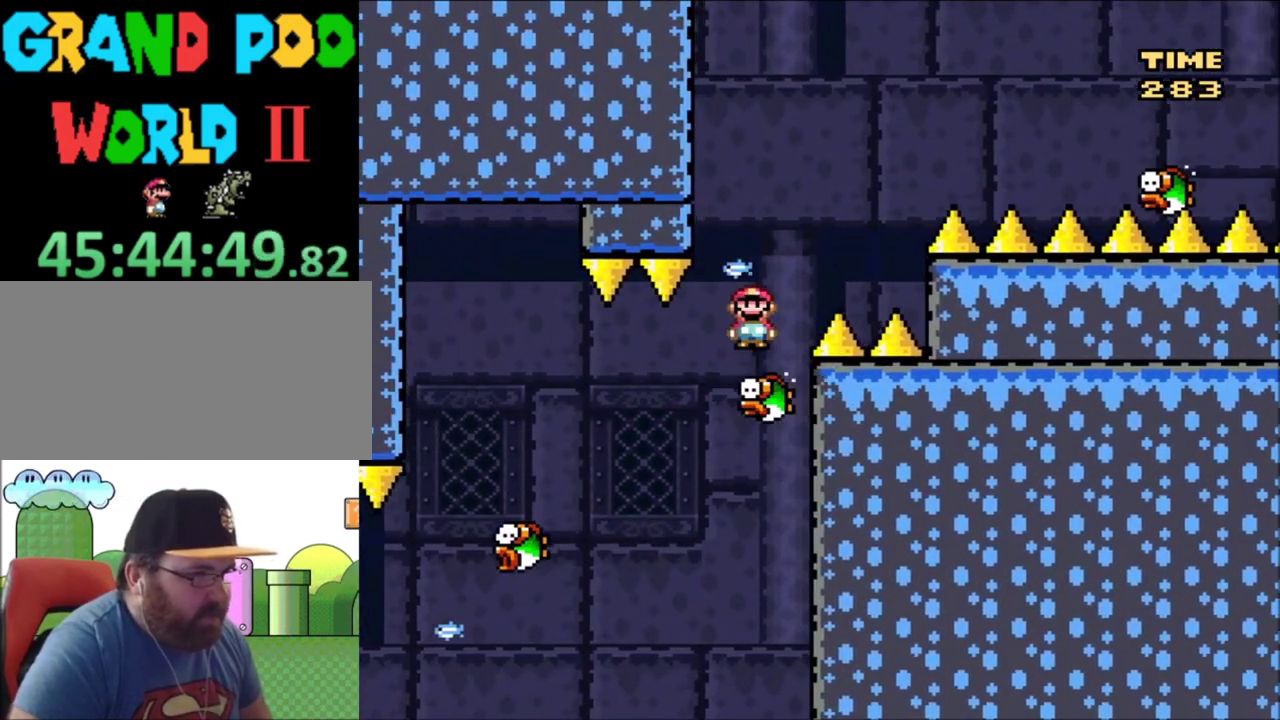
{"dt_ms": 801, "buttons": ["X", "DPAD_RIGHT"], "events": [[67, "DPAD_RIGHT", "up"], [234, "DPAD_RIGHT", "down"], [768, "A", "up"]]}
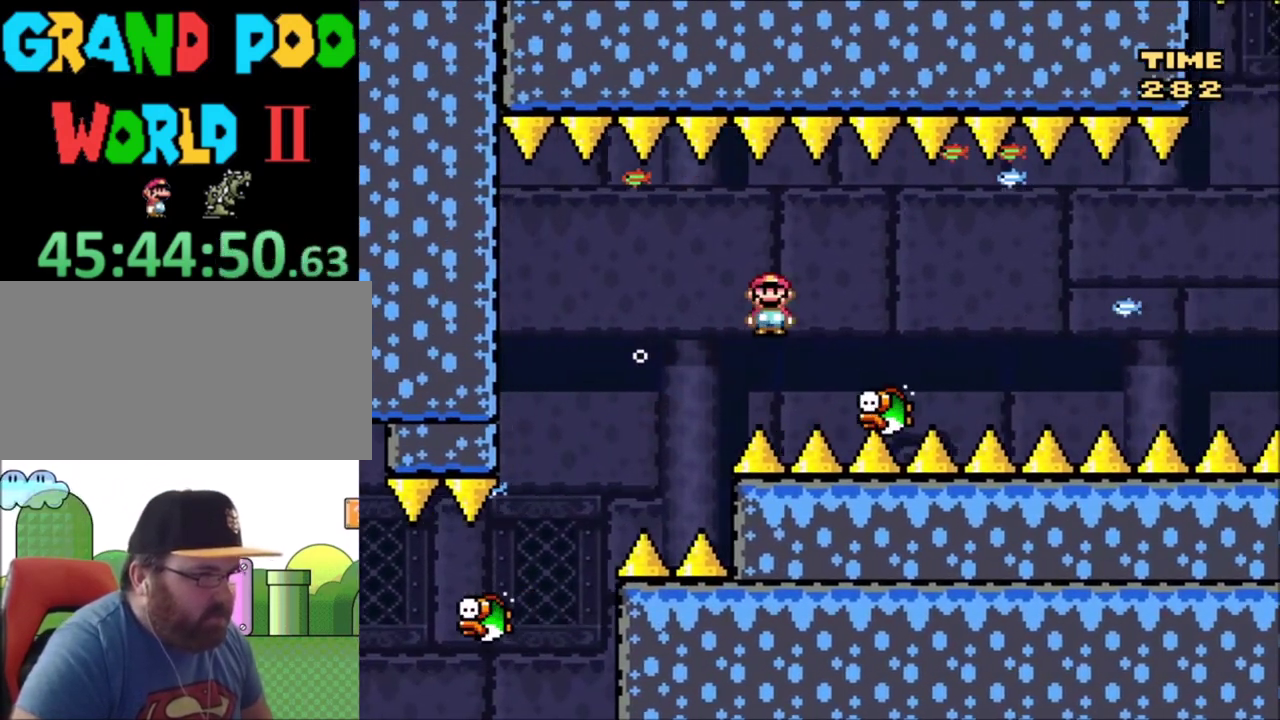
{"dt_ms": 301, "buttons": ["X", "DPAD_RIGHT"], "events": [[34, "DPAD_RIGHT", "up"], [100, "DPAD_UP", "down"], [134, "DPAD_LEFT", "down"], [200, "DPAD_LEFT", "up"], [200, "DPAD_RIGHT", "down"], [234, "DPAD_UP", "up"]]}
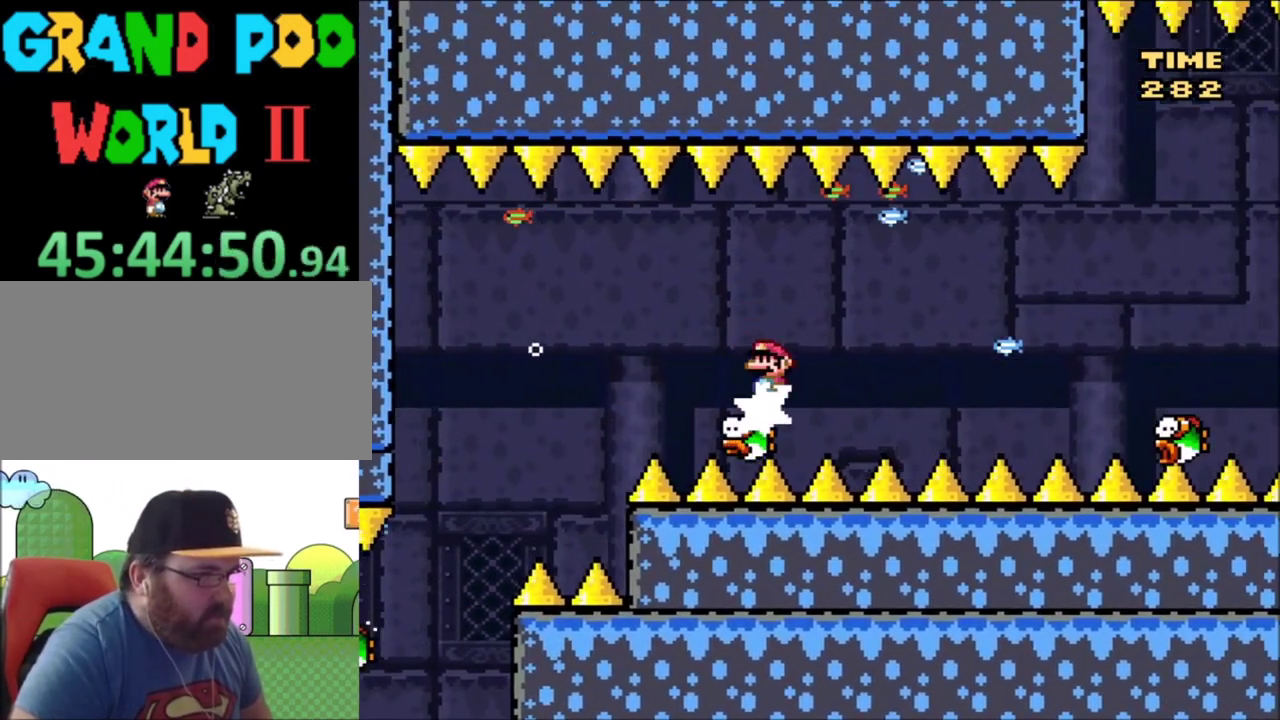
{"dt_ms": 700, "buttons": ["A", "X", "DPAD_RIGHT"], "events": [[467, "DPAD_RIGHT", "up"], [533, "DPAD_LEFT", "down"], [633, "DPAD_LEFT", "up"], [633, "DPAD_RIGHT", "down"], [667, "A", "down"]]}
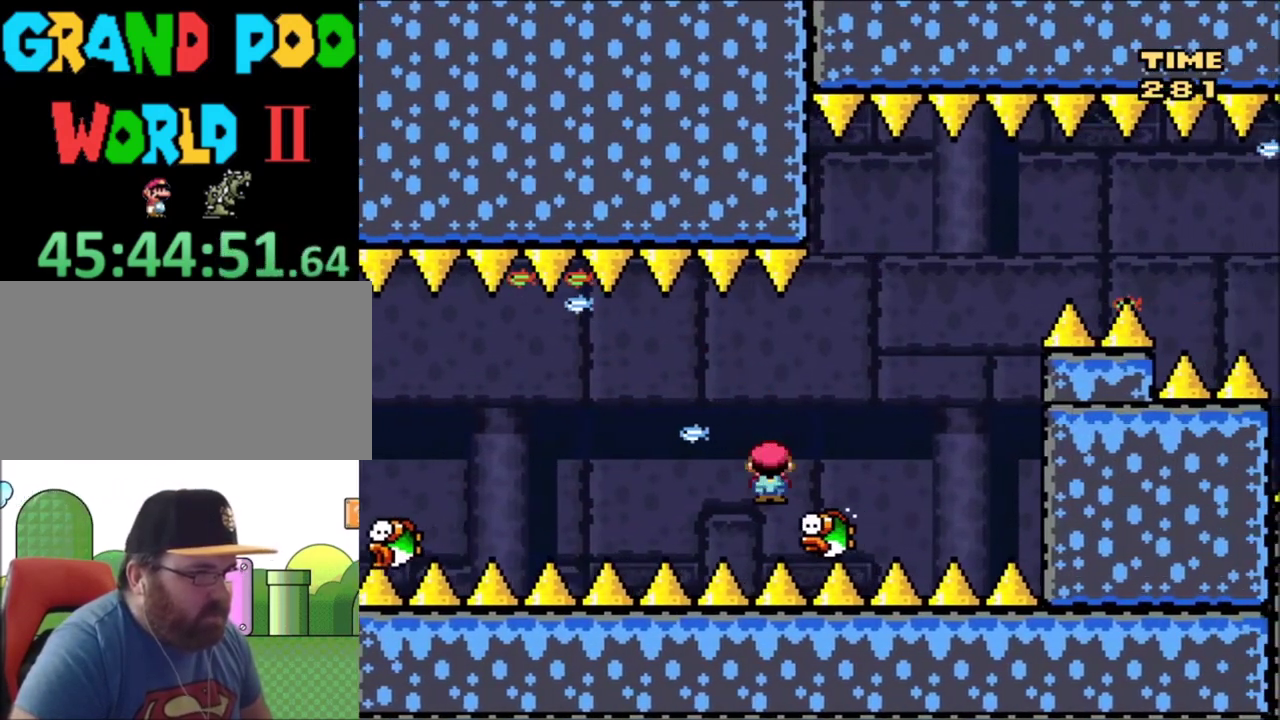
{"dt_ms": 301, "buttons": ["A", "X", "DPAD_RIGHT"], "events": []}
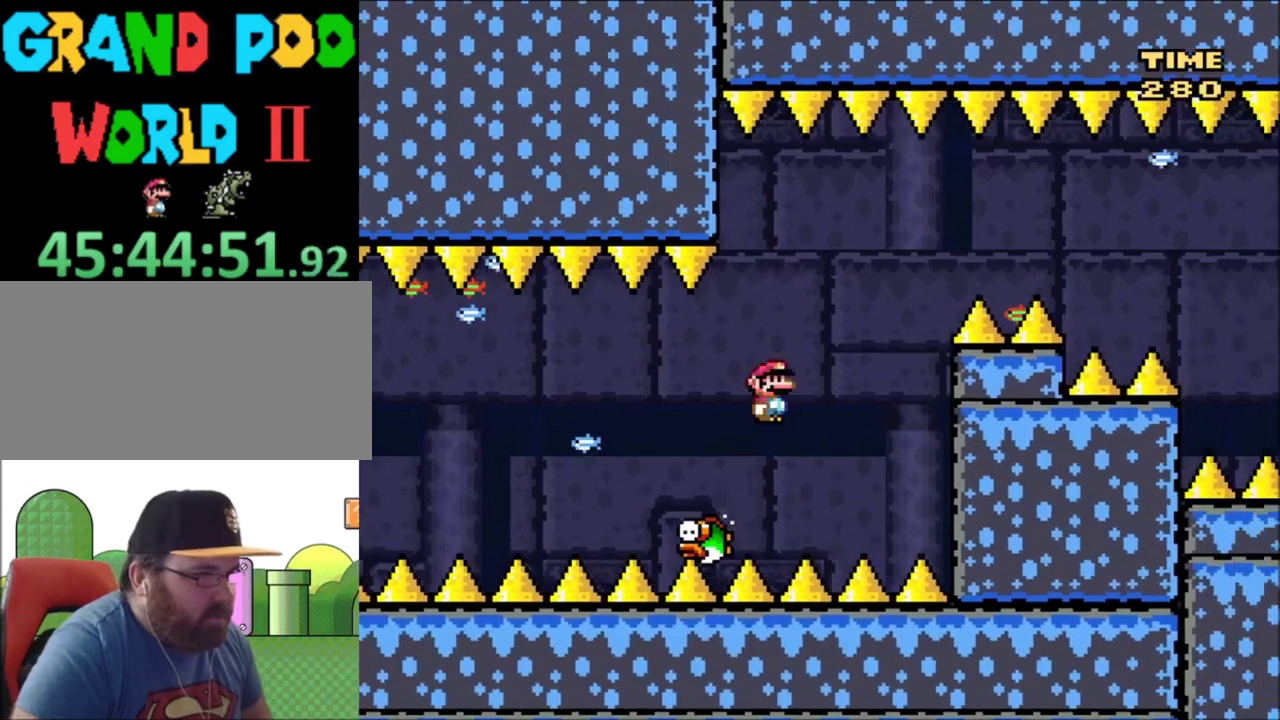
{"dt_ms": 500, "buttons": ["A", "X", "DPAD_RIGHT"], "events": []}
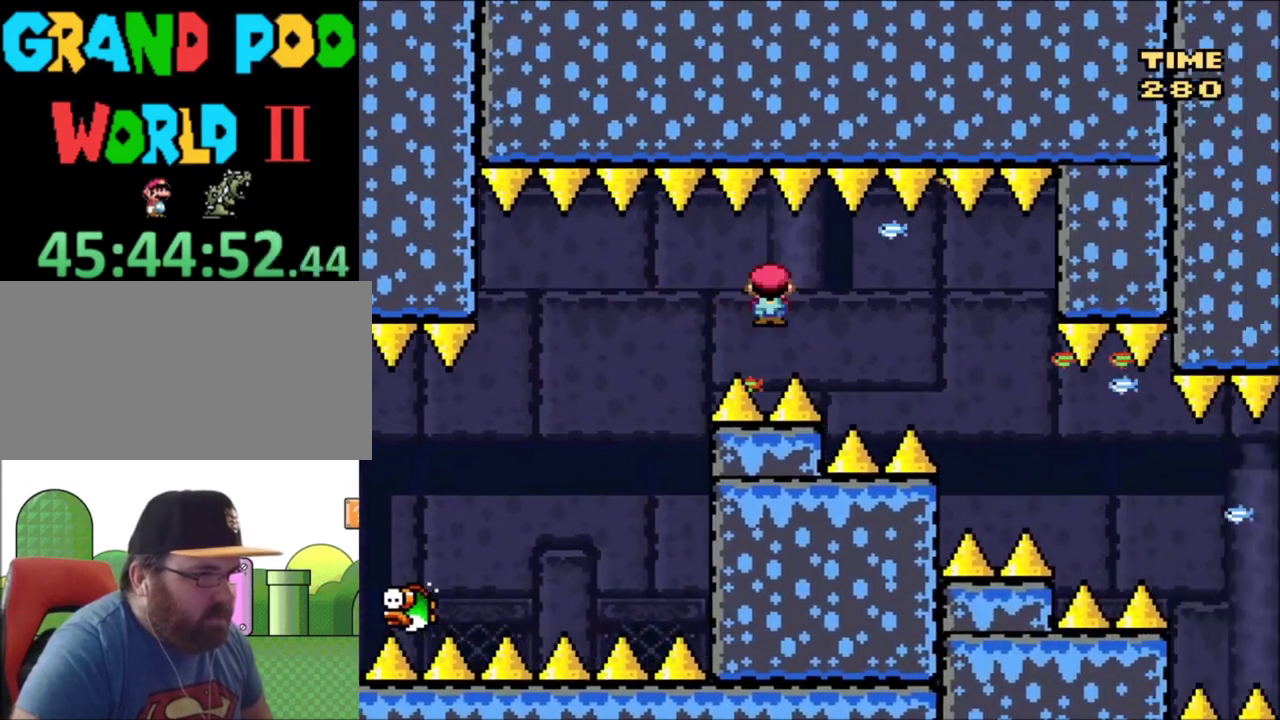
{"dt_ms": 501, "buttons": ["A", "X", "DPAD_LEFT"], "events": [[400, "DPAD_LEFT", "down"], [400, "DPAD_RIGHT", "up"]]}
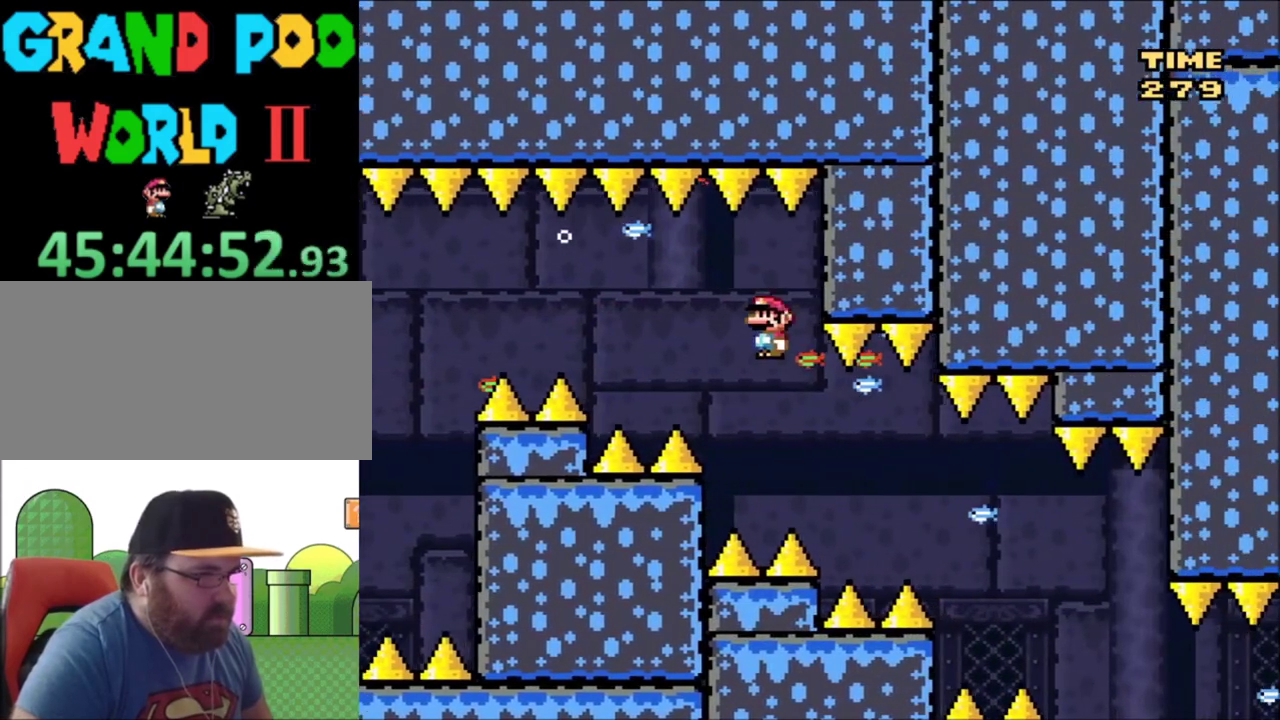
{"dt_ms": 500, "buttons": ["A", "X", "DPAD_RIGHT"], "events": [[66, "DPAD_LEFT", "up"], [66, "DPAD_RIGHT", "down"]]}
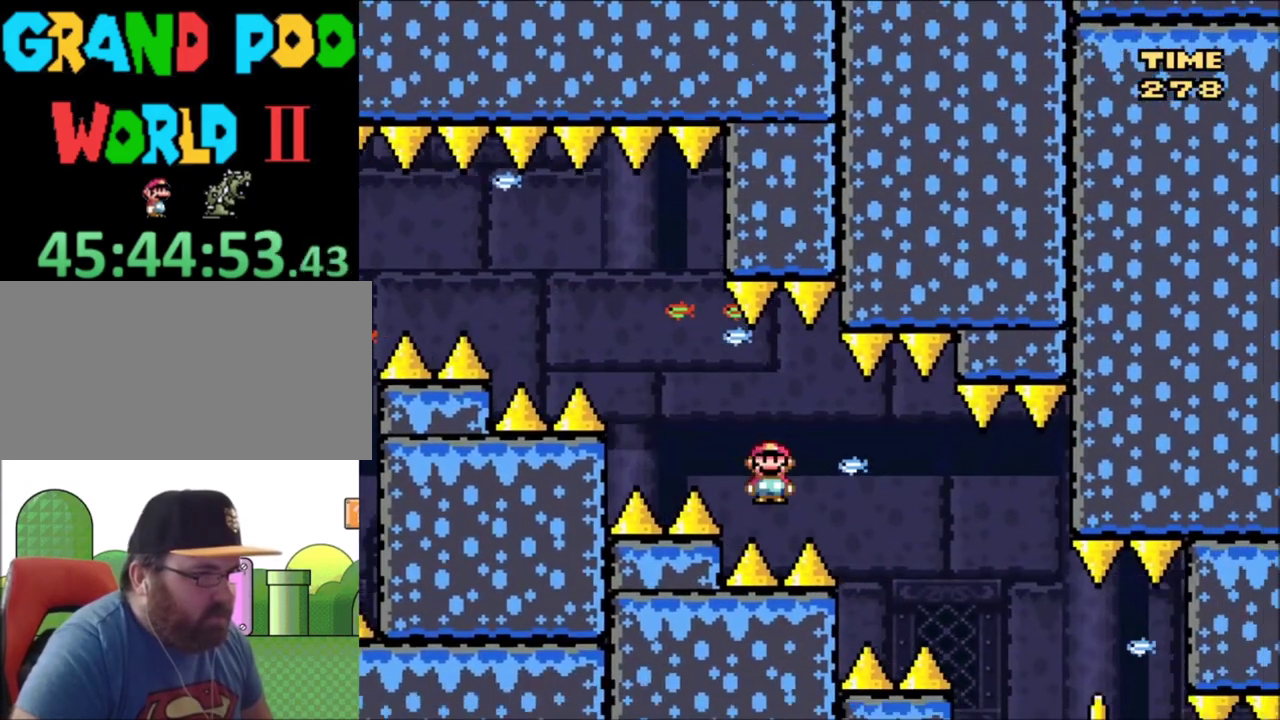
{"dt_ms": 501, "buttons": ["A", "X", "DPAD_RIGHT"], "events": []}
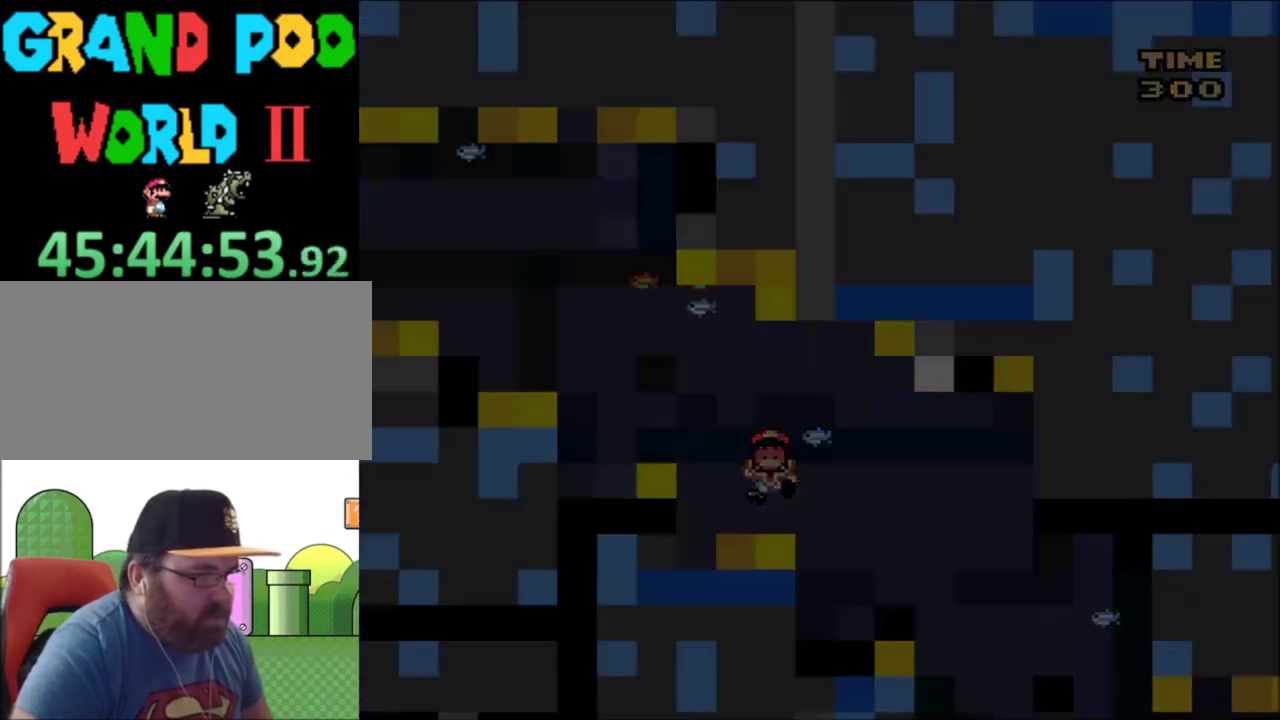
{"dt_ms": 500, "buttons": ["X"], "events": [[33, "A", "up"], [33, "DPAD_RIGHT", "up"]]}
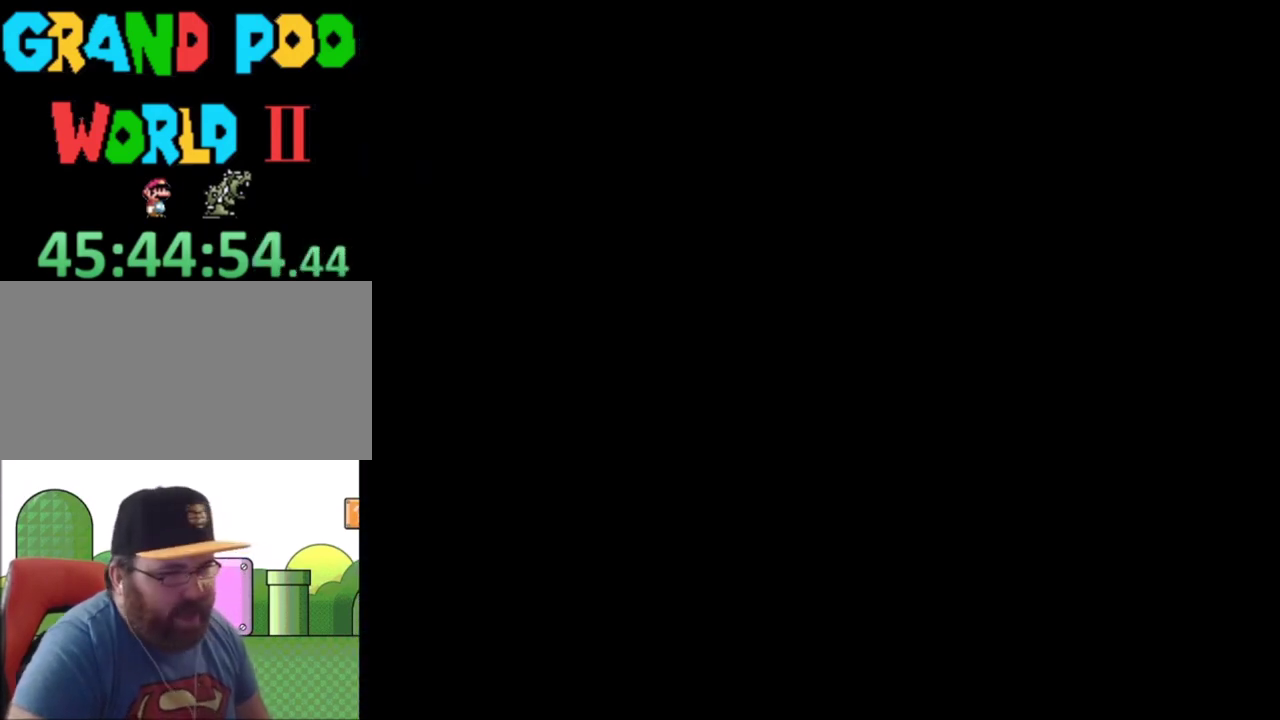
{"dt_ms": 400, "buttons": [], "events": [[367, "X", "up"]]}
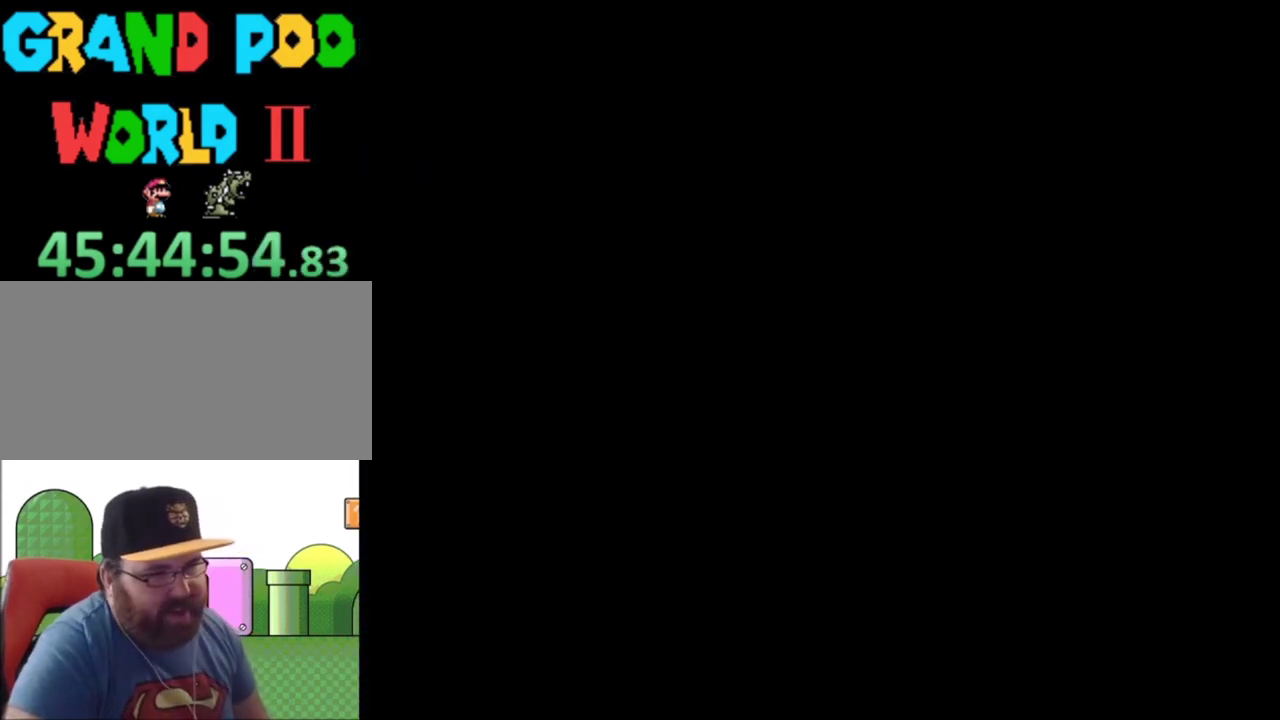
{"dt_ms": 601, "buttons": ["Y"], "events": [[67, "Y", "down"]]}
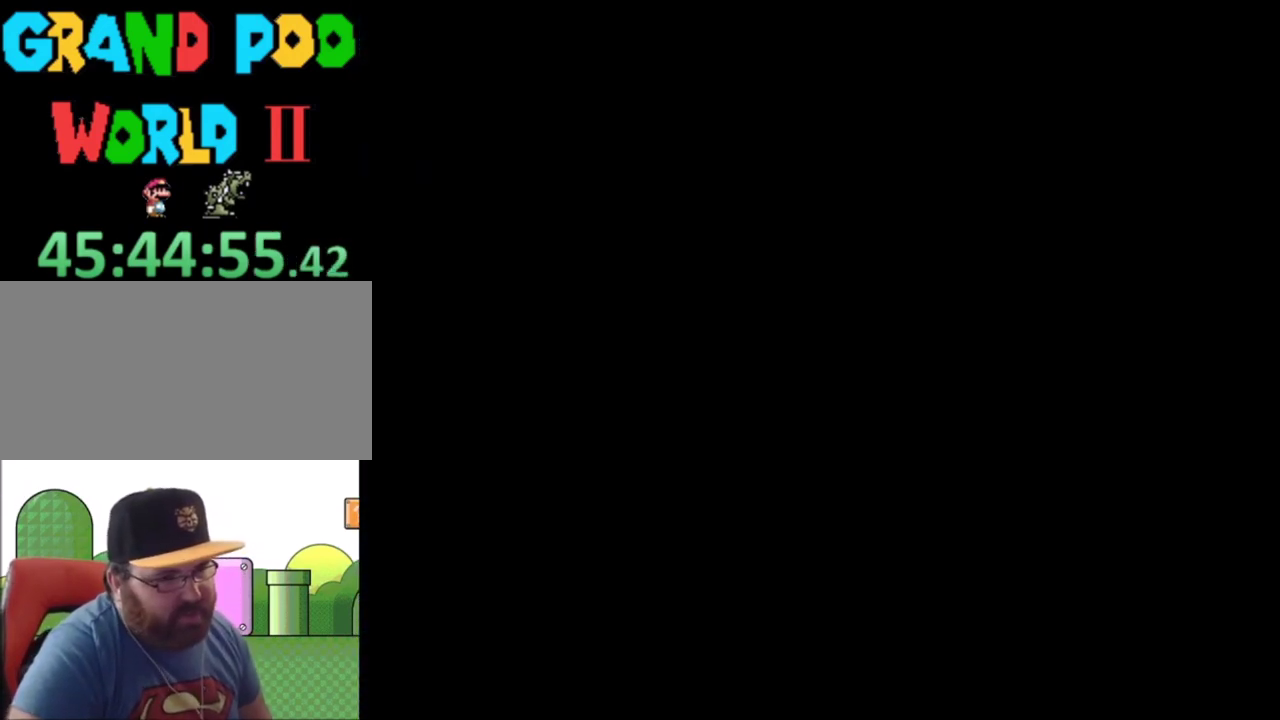
{"dt_ms": 501, "buttons": ["Y", "DPAD_RIGHT"], "events": [[400, "DPAD_RIGHT", "down"]]}
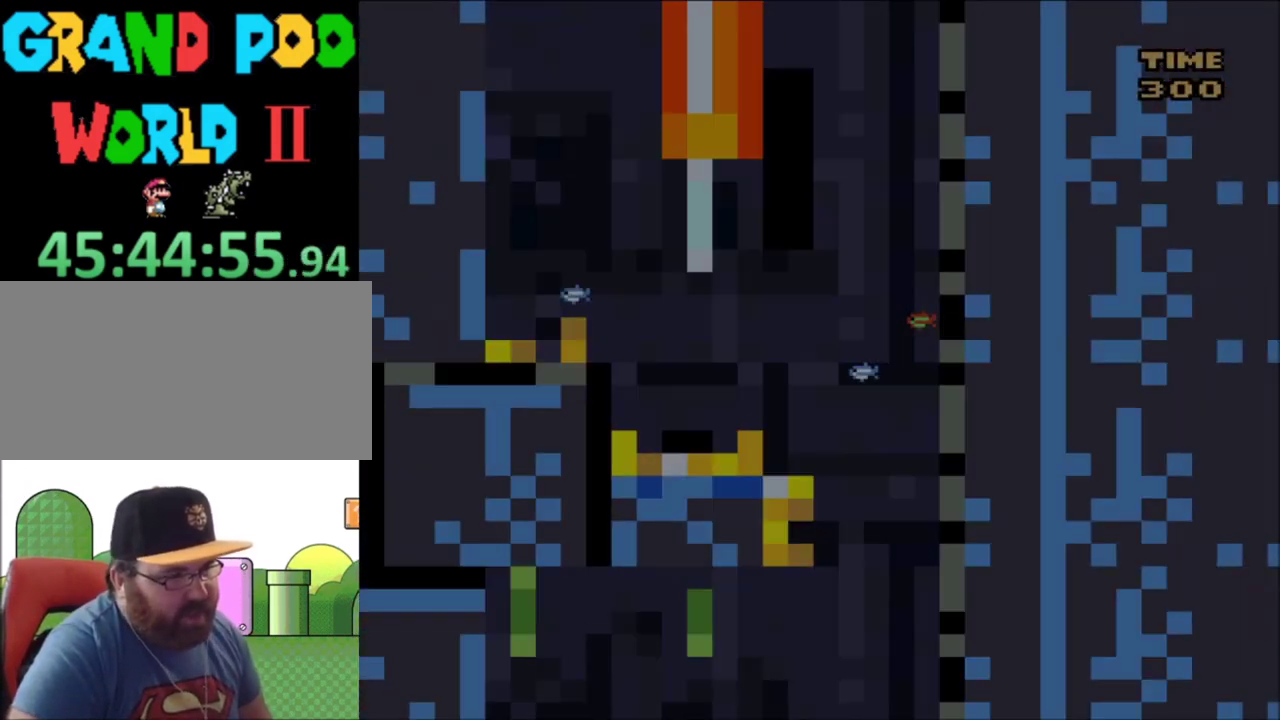
{"dt_ms": 500, "buttons": ["Y", "DPAD_RIGHT"], "events": []}
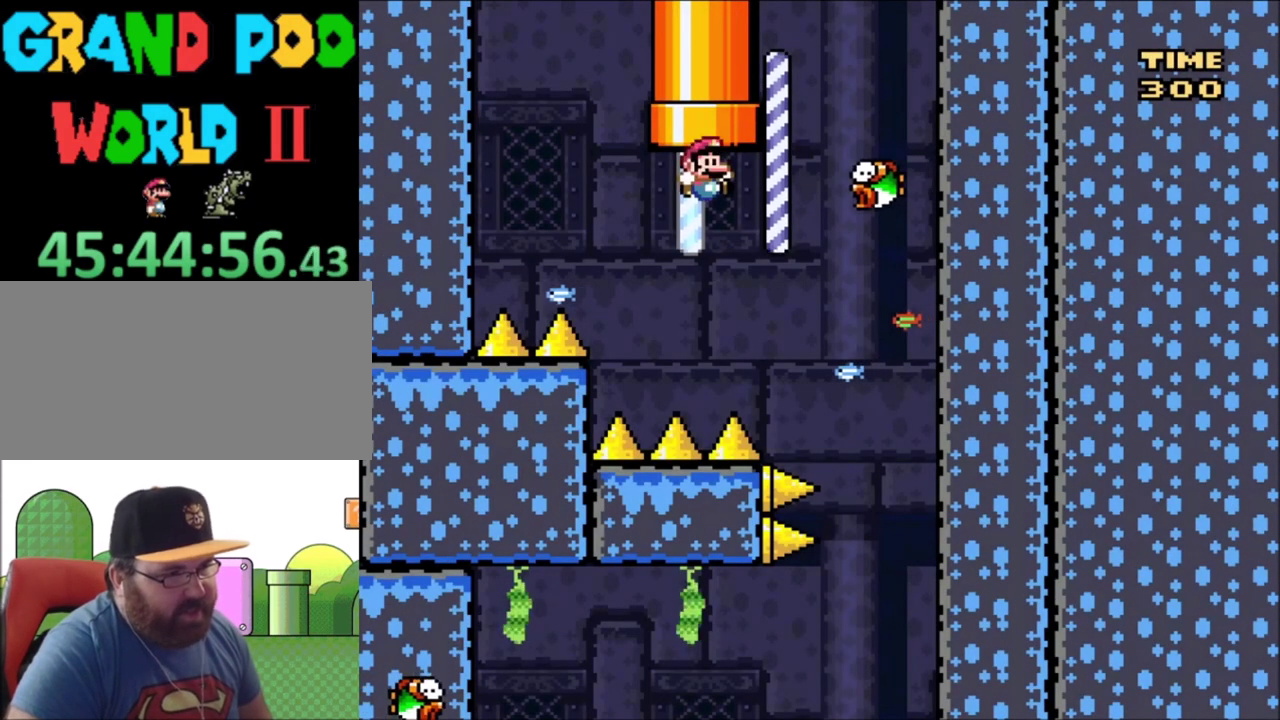
{"dt_ms": 601, "buttons": ["Y"], "events": [[534, "DPAD_RIGHT", "up"]]}
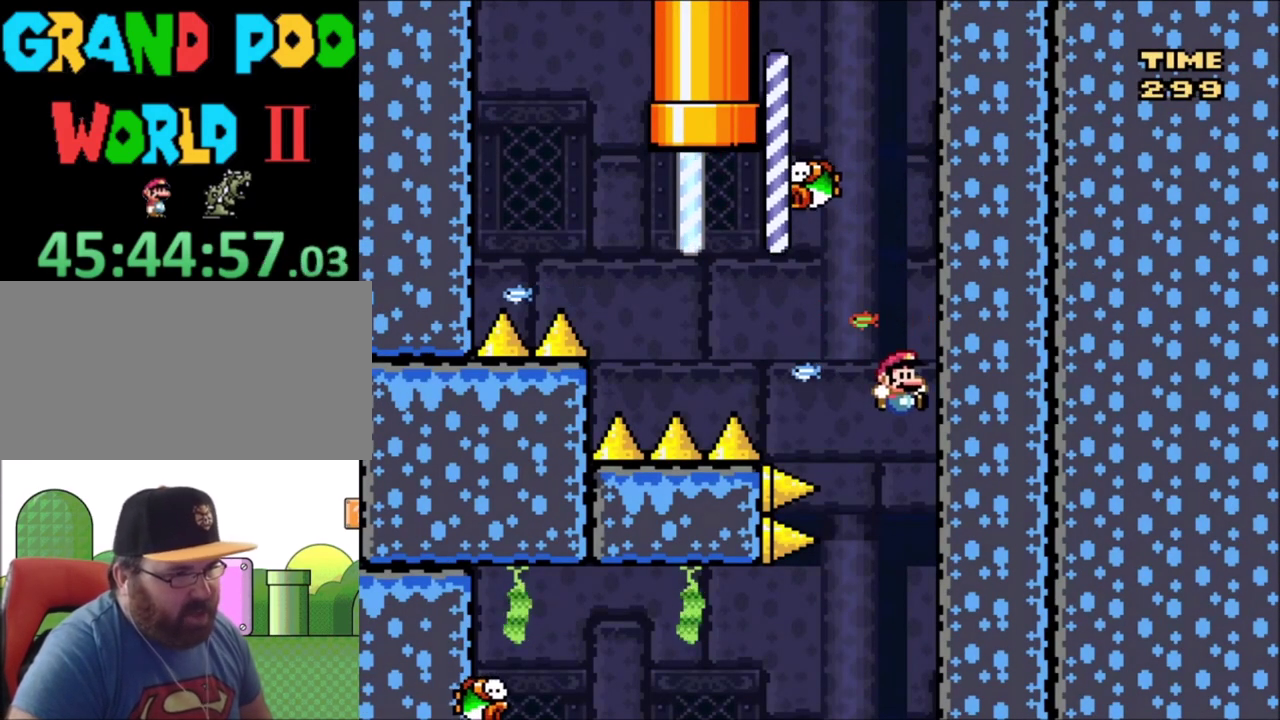
{"dt_ms": 400, "buttons": ["B", "Y", "DPAD_LEFT"], "events": [[100, "DPAD_LEFT", "down"], [233, "B", "down"]]}
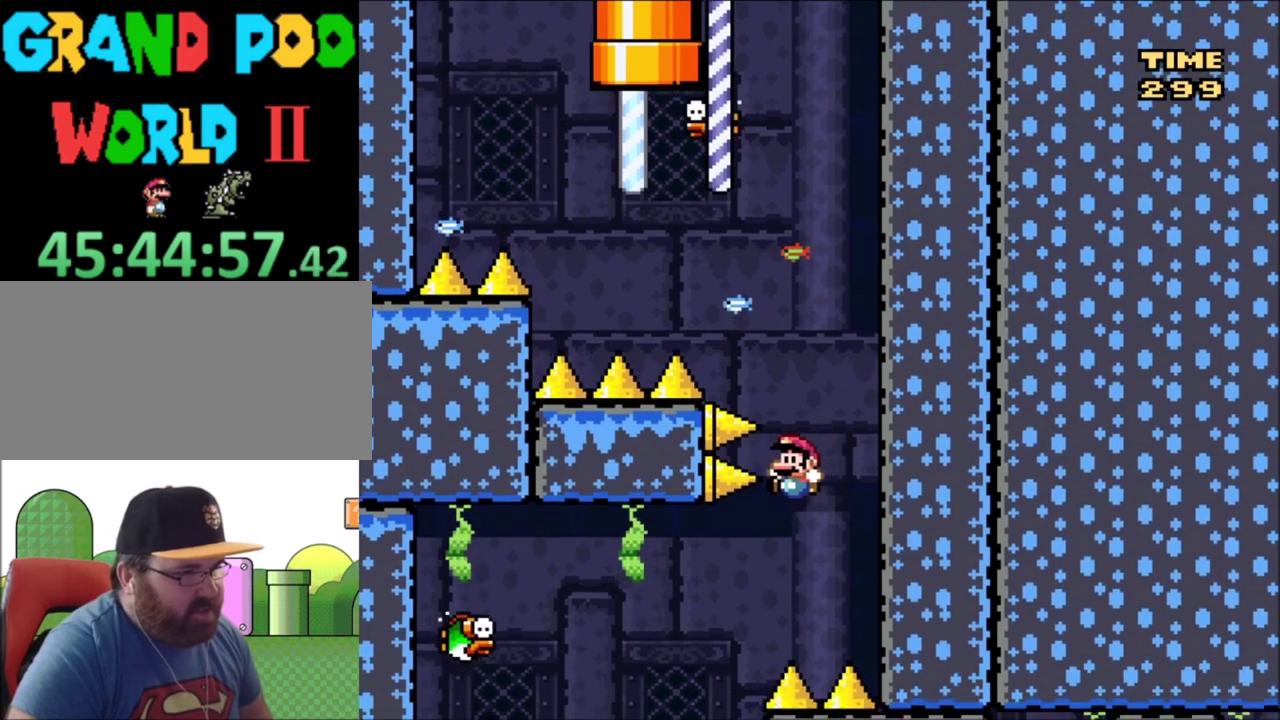
{"dt_ms": 400, "buttons": ["B", "Y"], "events": [[400, "DPAD_LEFT", "up"]]}
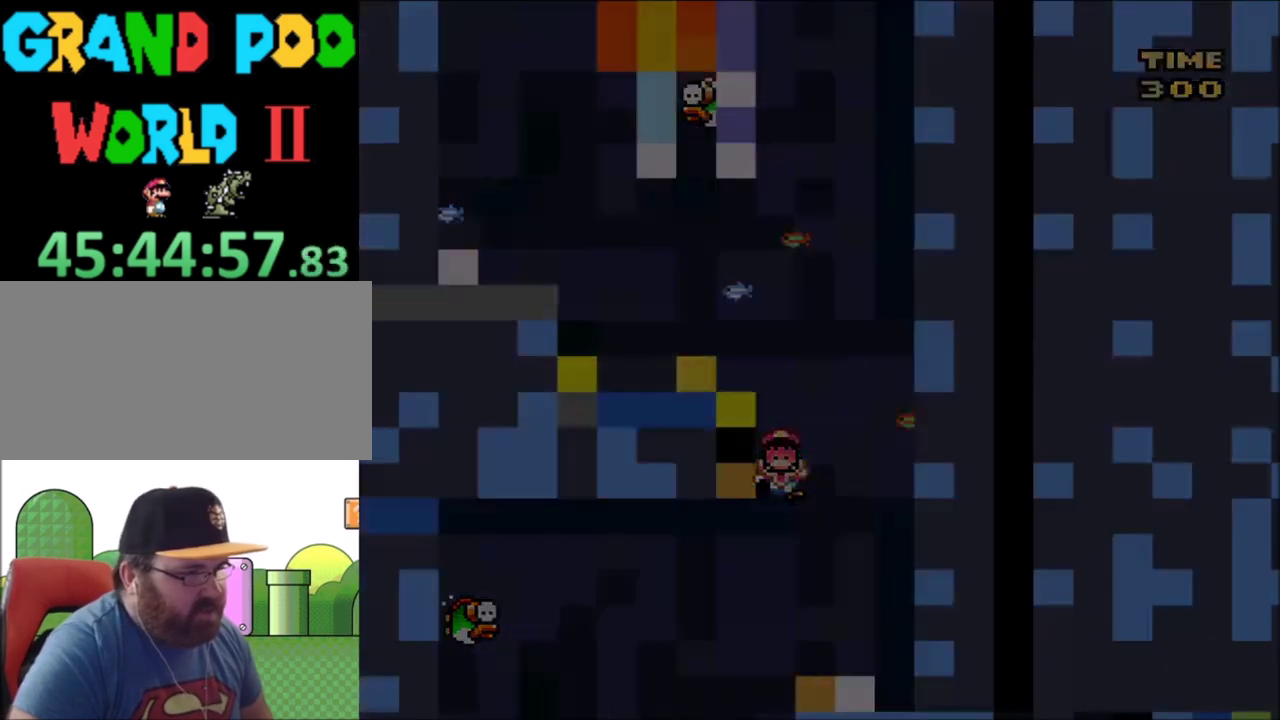
{"dt_ms": 501, "buttons": ["B", "Y", "DPAD_RIGHT"], "events": [[34, "B", "up"], [167, "Y", "up"], [501, "B", "down"], [501, "DPAD_RIGHT", "down"], [501, "Y", "down"]]}
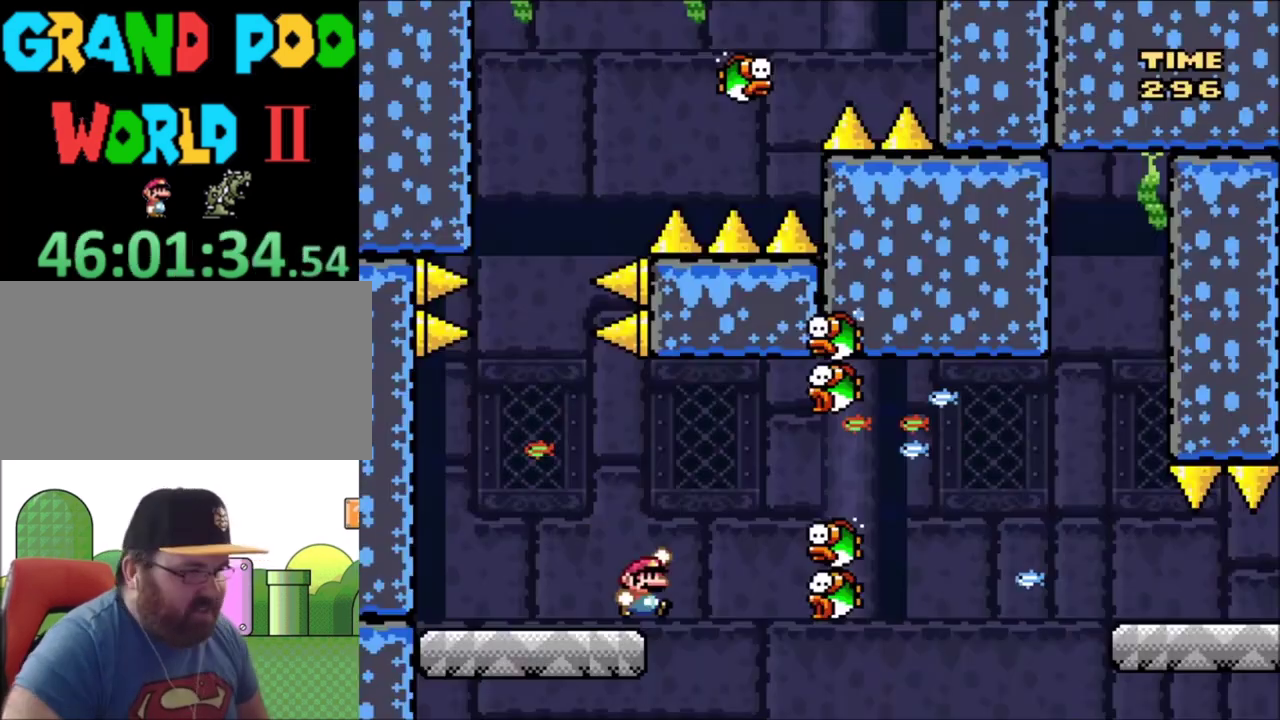
{"dt_ms": 601, "buttons": ["Y", "DPAD_RIGHT"], "events": [[200, "B", "up"]]}
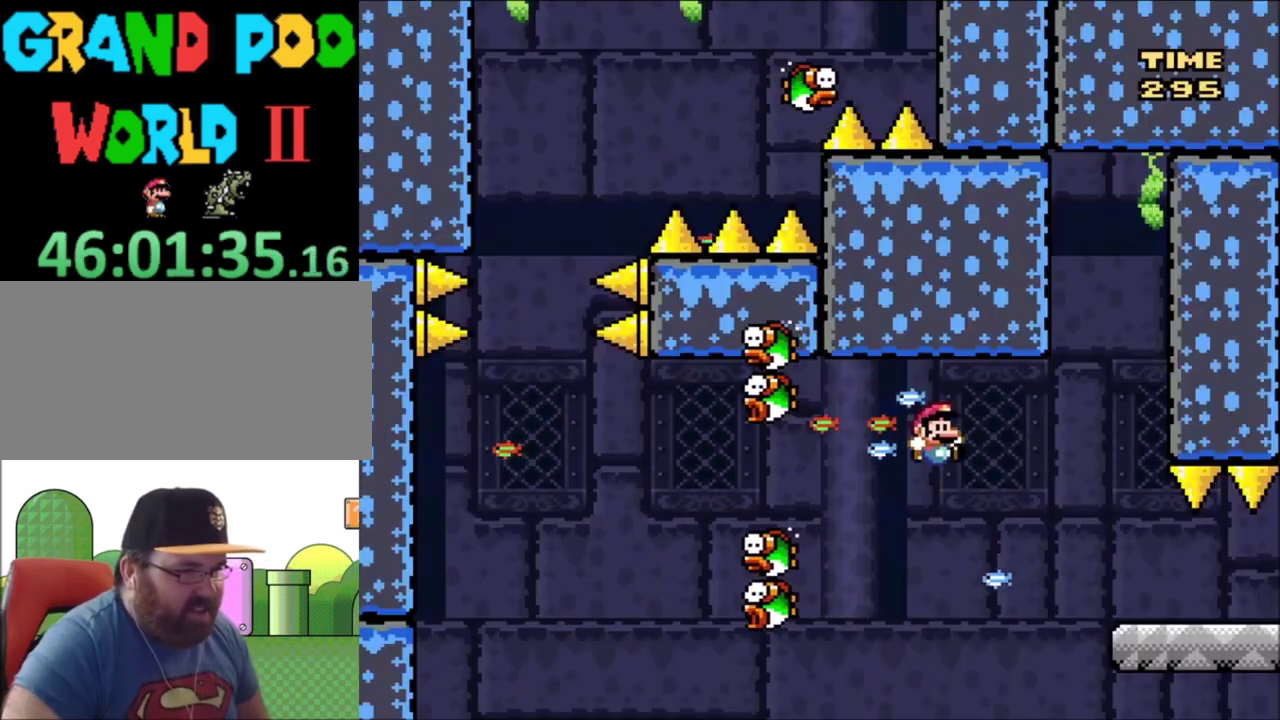
{"dt_ms": 500, "buttons": ["Y", "DPAD_RIGHT"], "events": []}
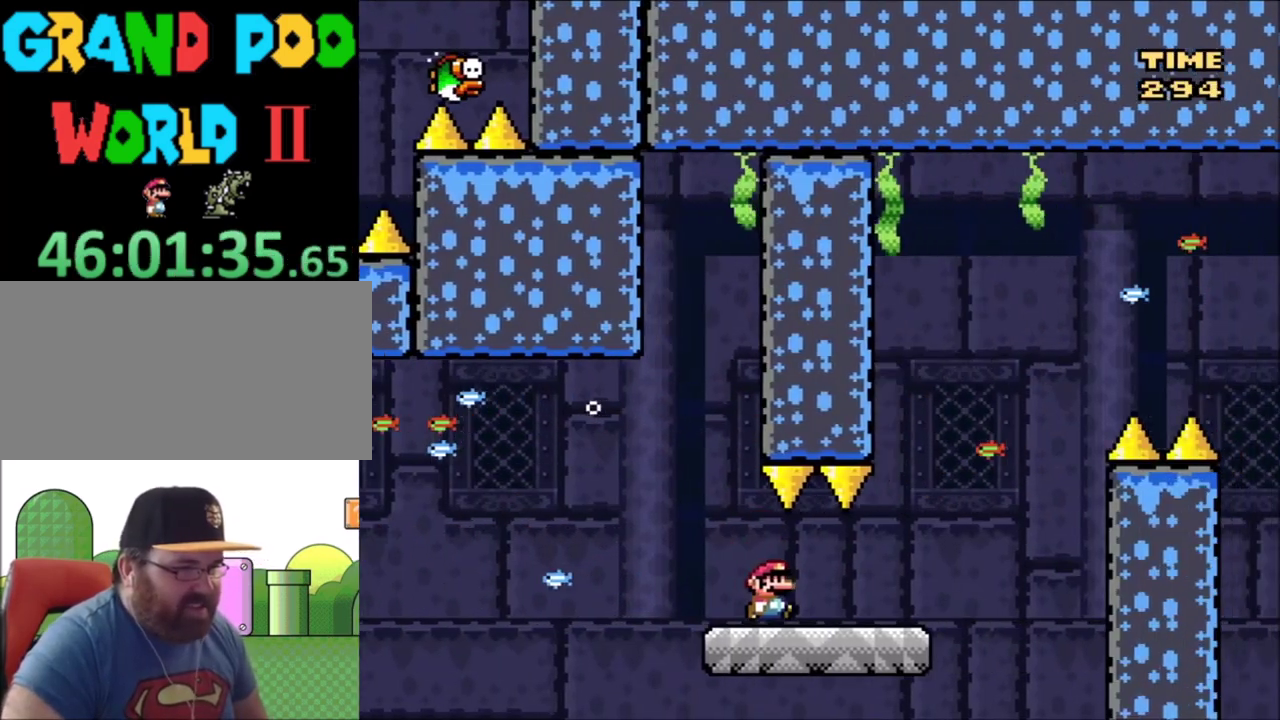
{"dt_ms": 501, "buttons": ["B", "Y", "DPAD_RIGHT"], "events": [[267, "B", "down"], [300, "DPAD_RIGHT", "up"], [334, "DPAD_LEFT", "down"], [400, "DPAD_UP", "down"], [467, "DPAD_LEFT", "up"], [467, "DPAD_RIGHT", "down"], [467, "DPAD_UP", "up"]]}
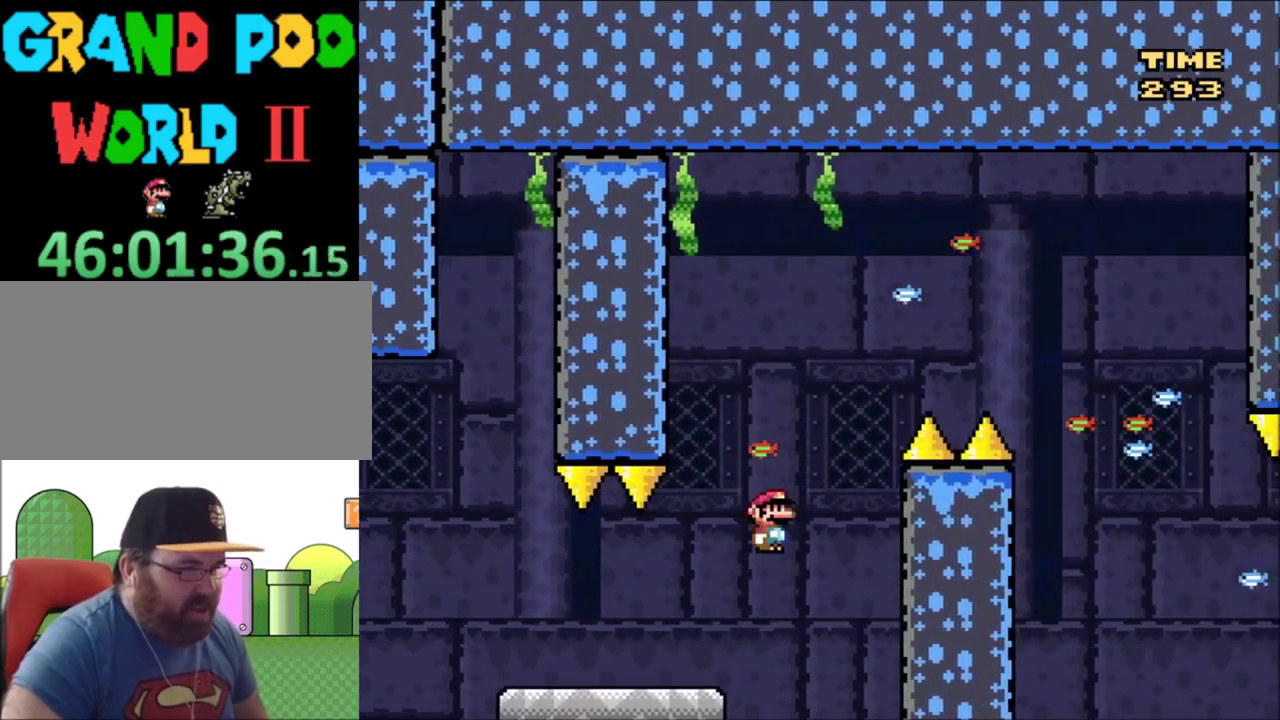
{"dt_ms": 500, "buttons": ["B", "Y", "DPAD_RIGHT"], "events": []}
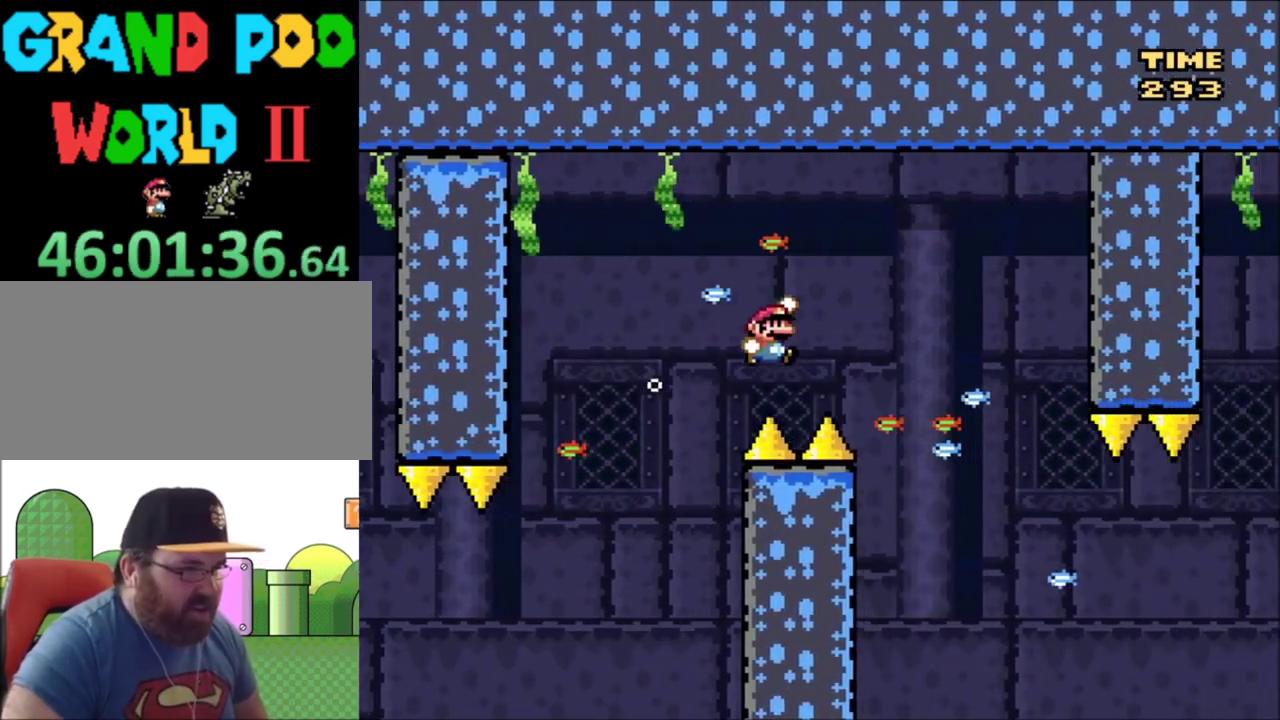
{"dt_ms": 400, "buttons": ["Y", "DPAD_RIGHT"], "events": [[134, "DPAD_RIGHT", "up"], [200, "B", "up"], [234, "DPAD_LEFT", "down"], [367, "DPAD_LEFT", "up"], [367, "DPAD_RIGHT", "down"]]}
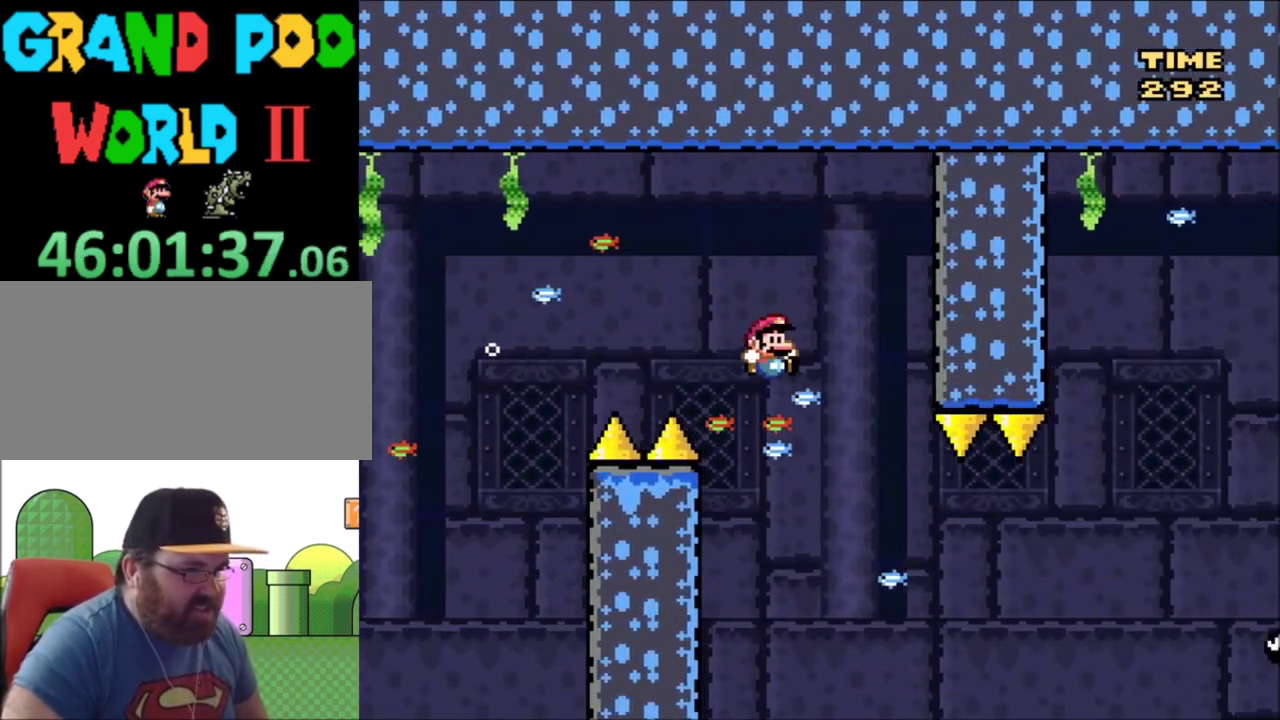
{"dt_ms": 601, "buttons": ["B", "Y", "DPAD_RIGHT"], "events": [[601, "B", "down"]]}